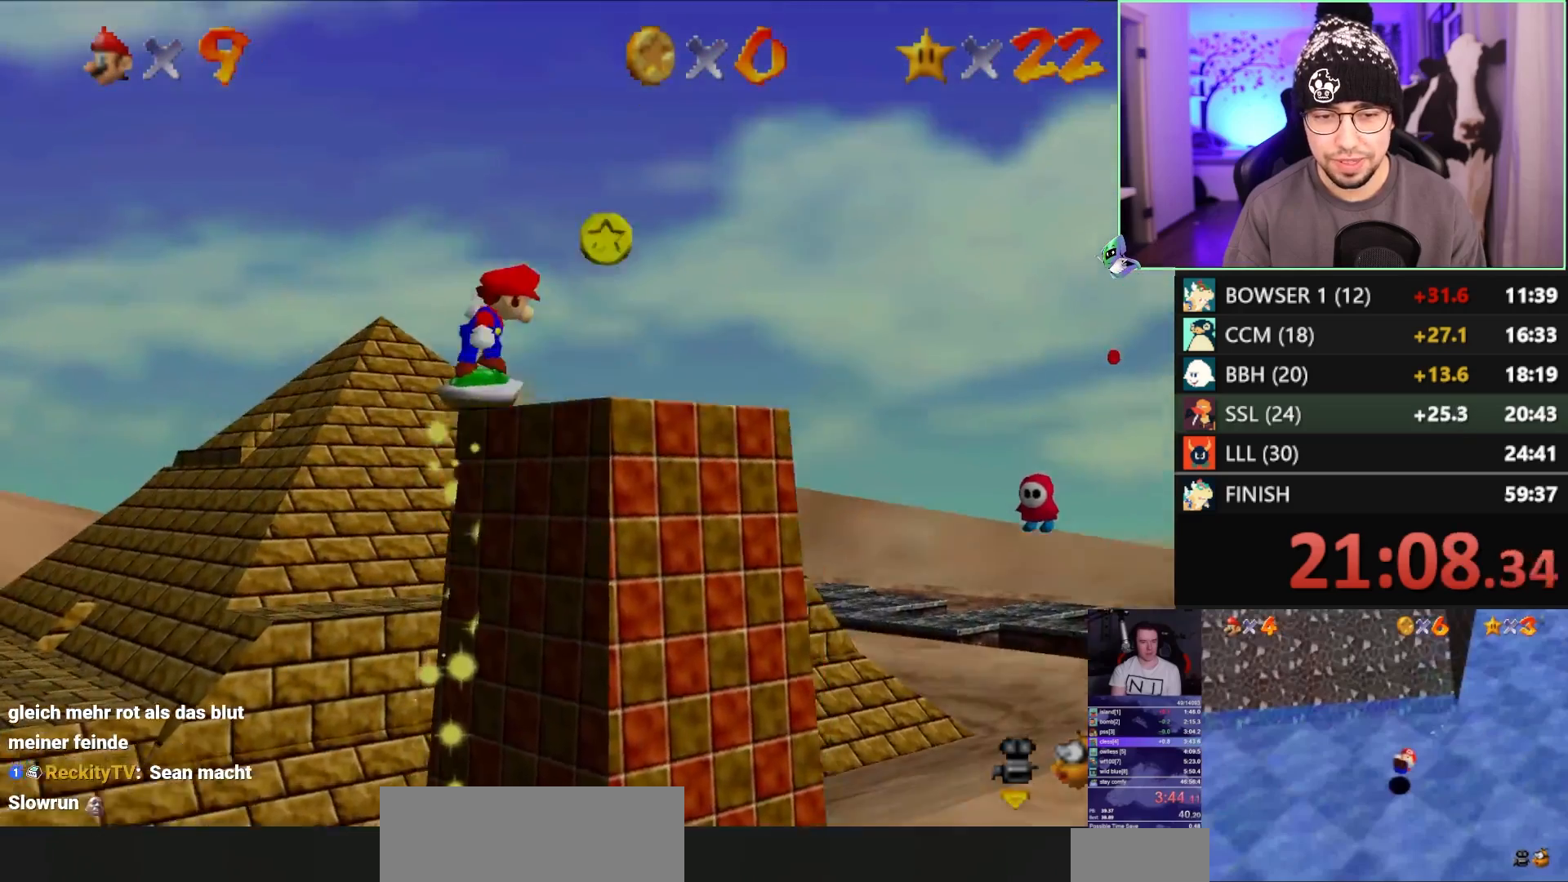
Gameplay with a controller (Nintendo layout); each line is a JSON object with the inputs held at the frame after it. "events" lists button and stick changes between this image and that frame as [ms after this image, input, new state], when the widget could be followed in between. Not read: L3 R3.
{"buttons": [], "left_stick": "left", "events": []}
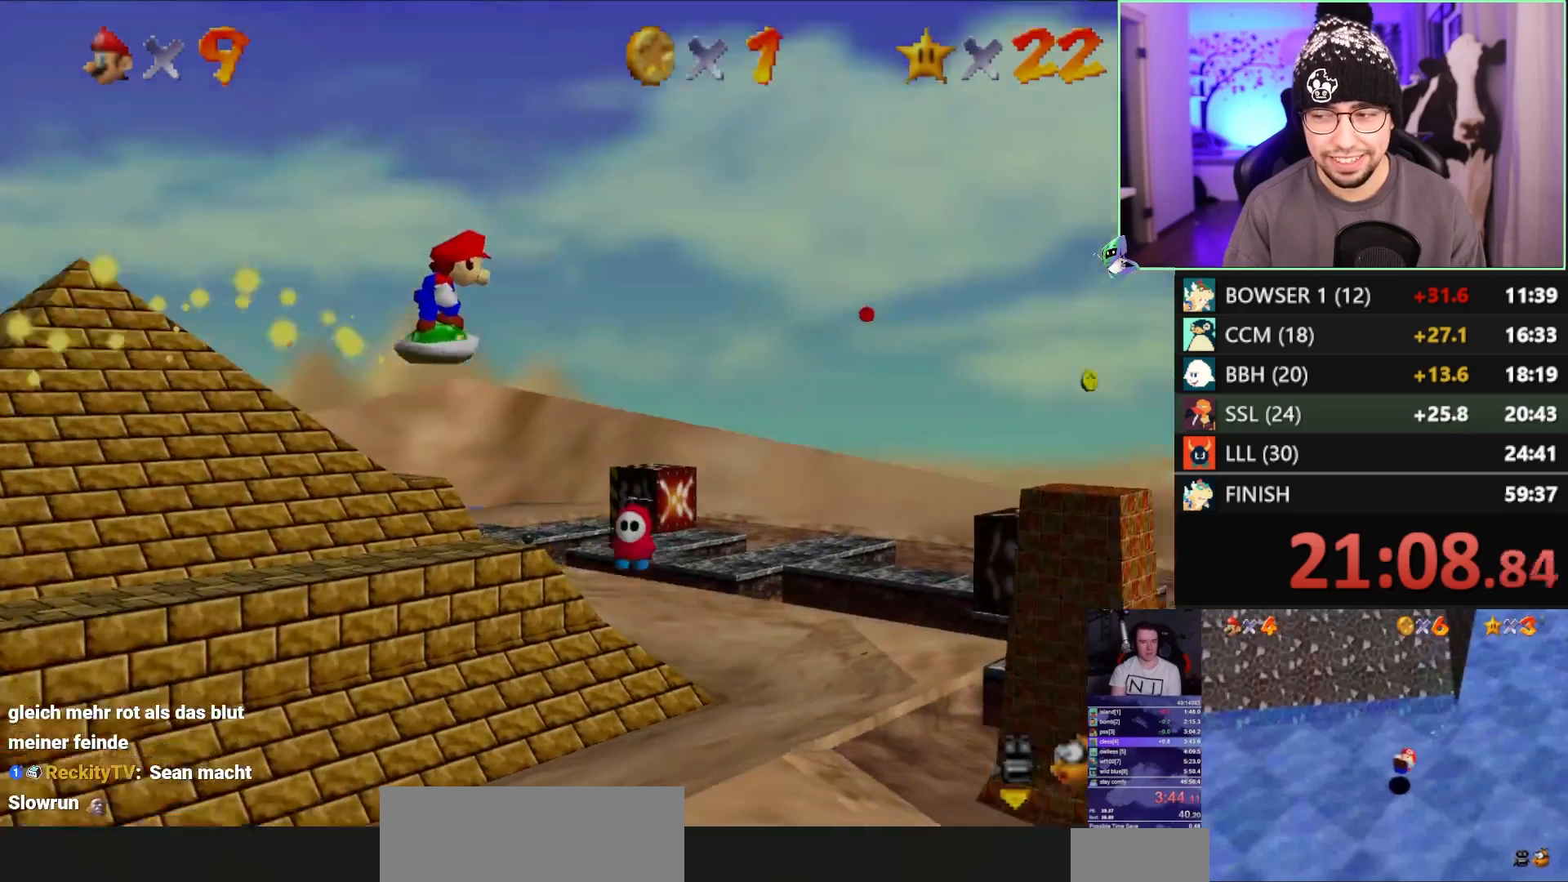
{"buttons": [], "left_stick": "left", "events": []}
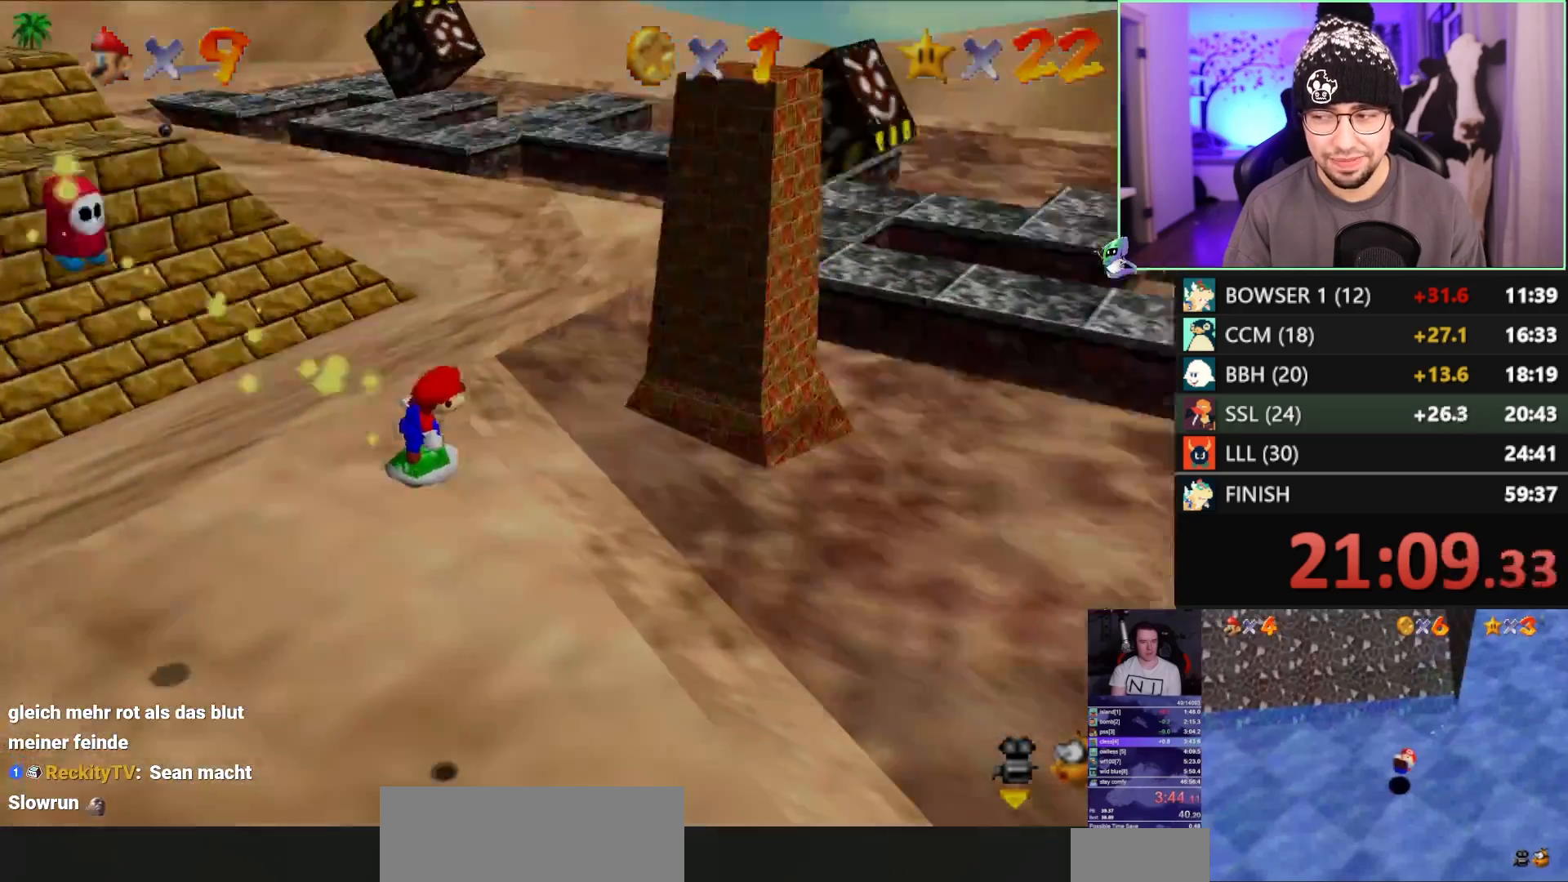
{"buttons": [], "left_stick": "left", "events": []}
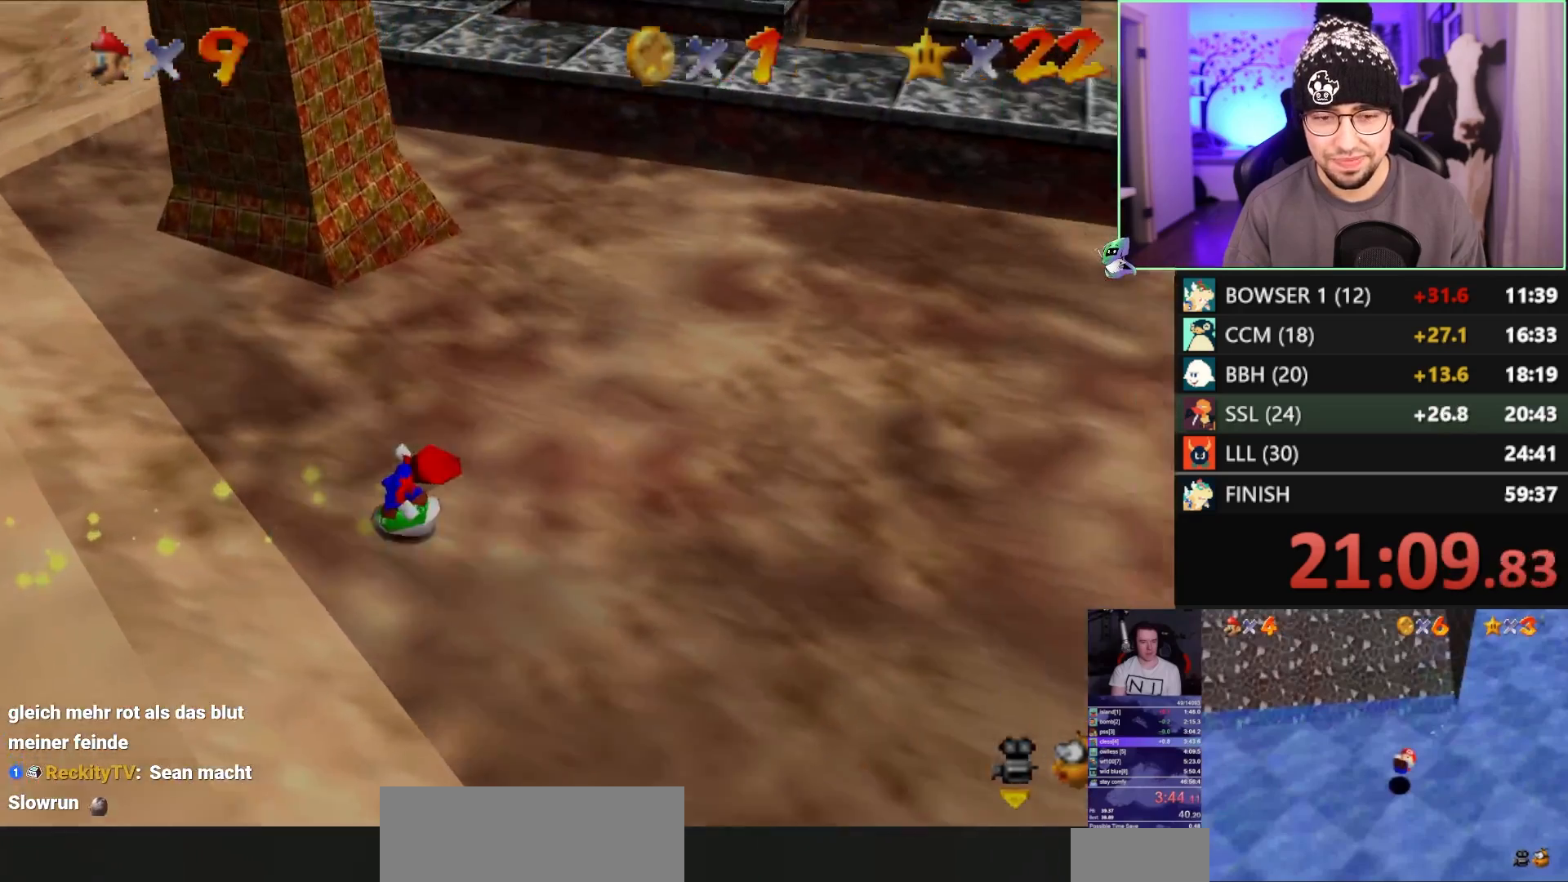
{"buttons": [], "left_stick": "left", "events": []}
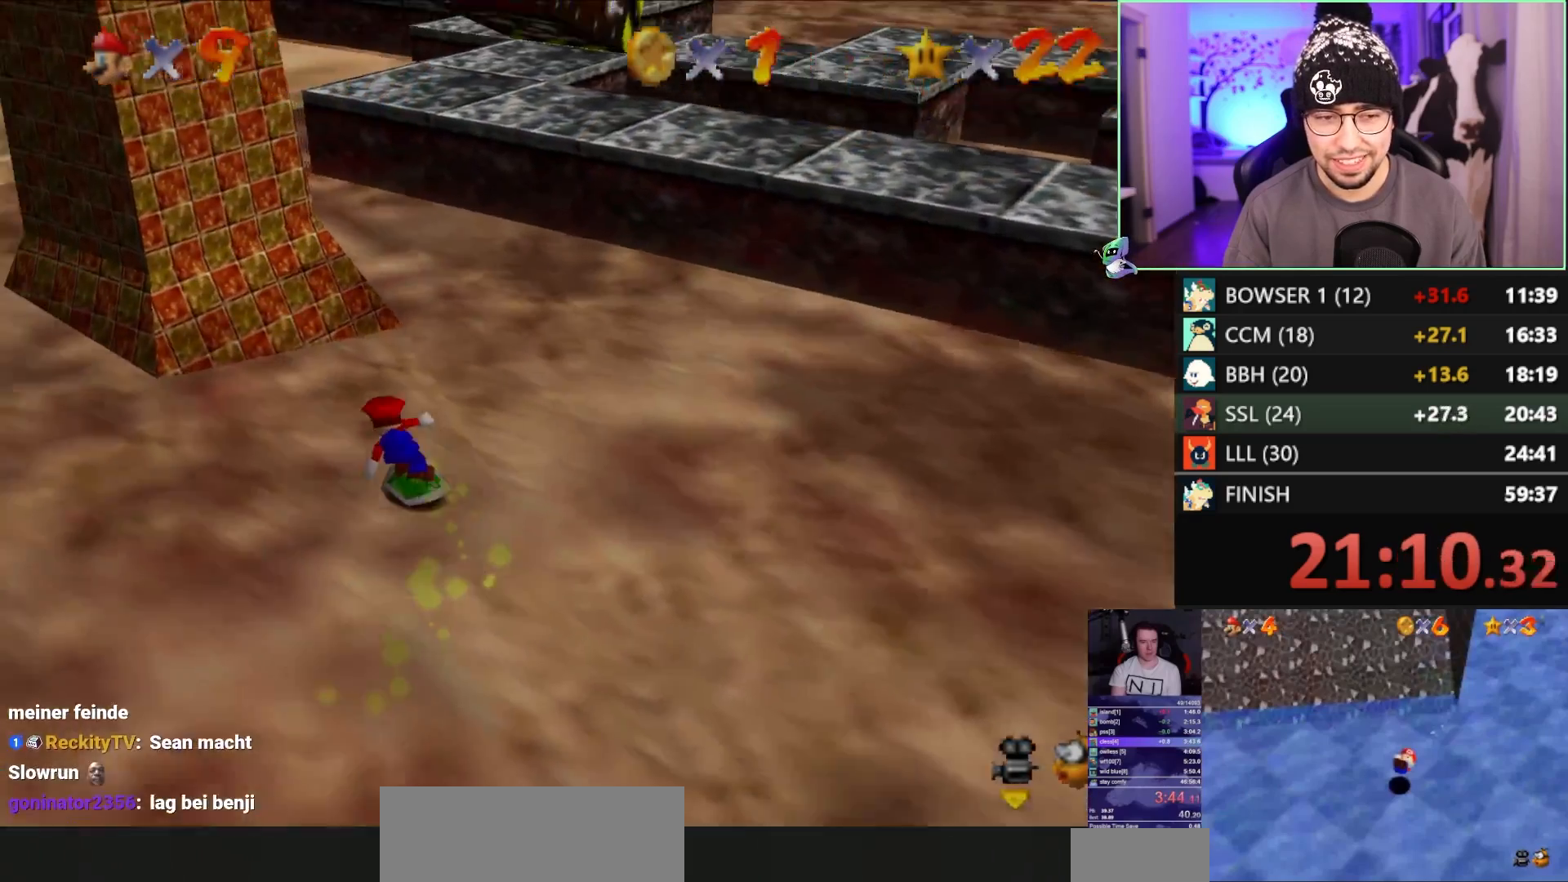
{"buttons": [], "left_stick": "up", "events": [[100, "left_stick", "up"]]}
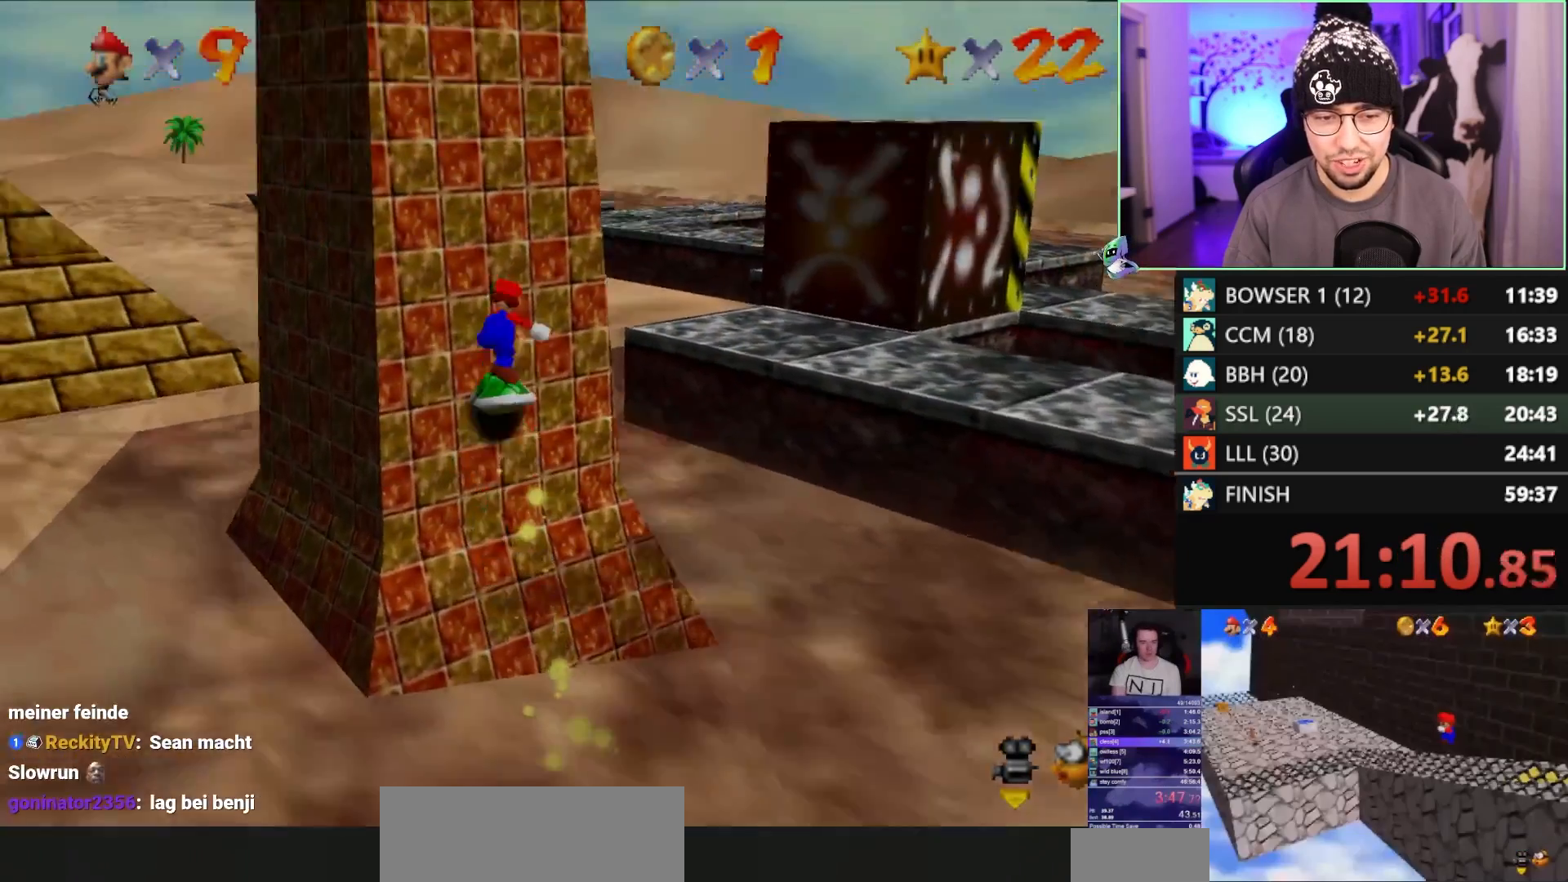
{"buttons": [], "left_stick": "center", "events": [[483, "left_stick", "center"]]}
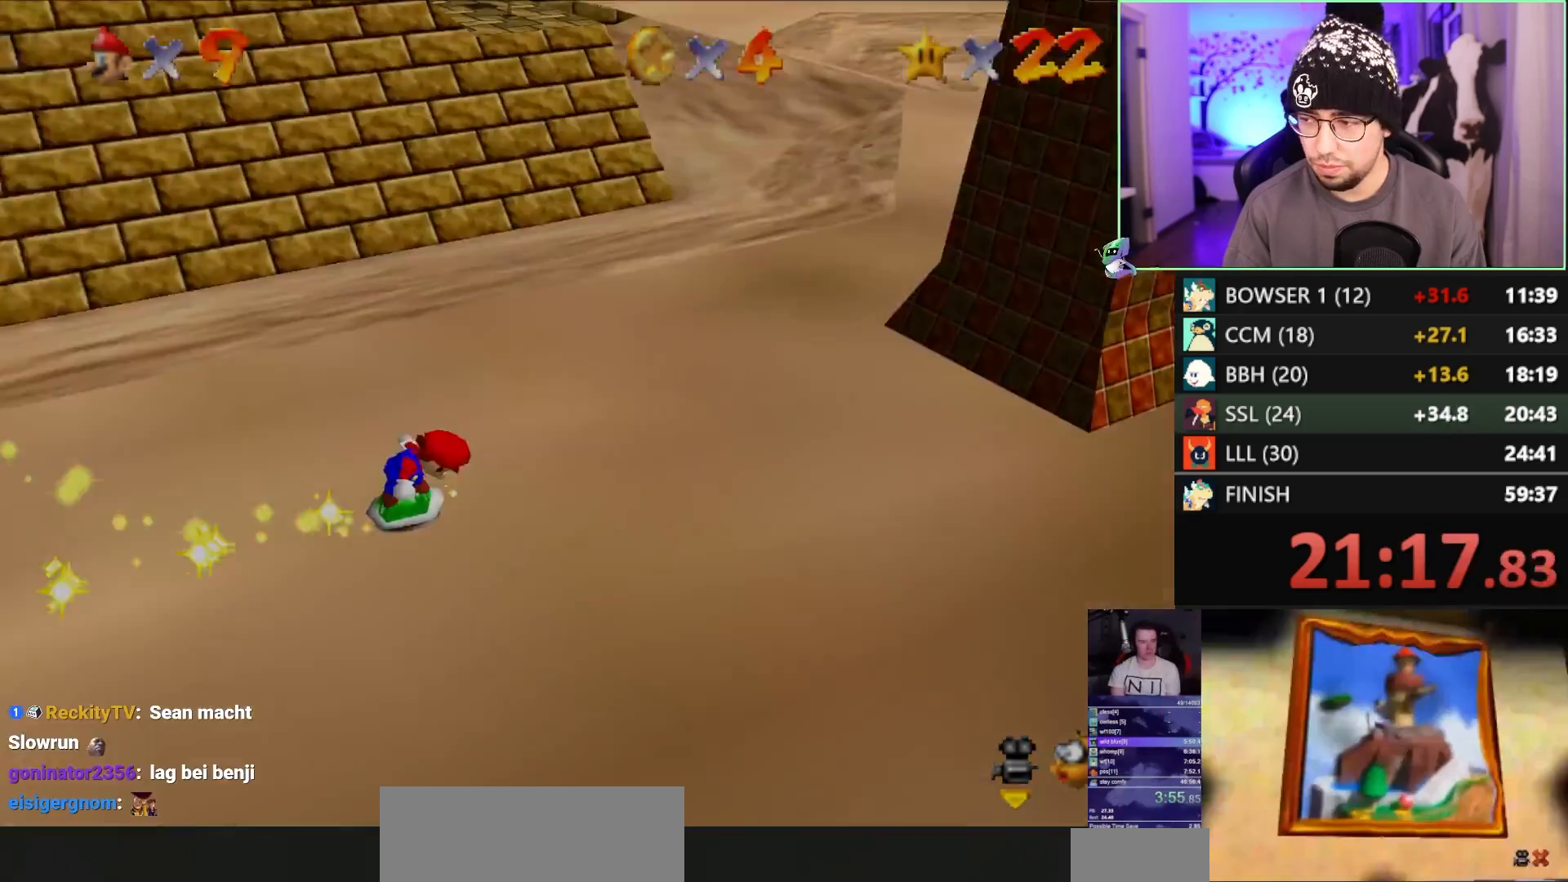
{"buttons": [], "left_stick": "down", "events": [[83, "left_stick", "down"]]}
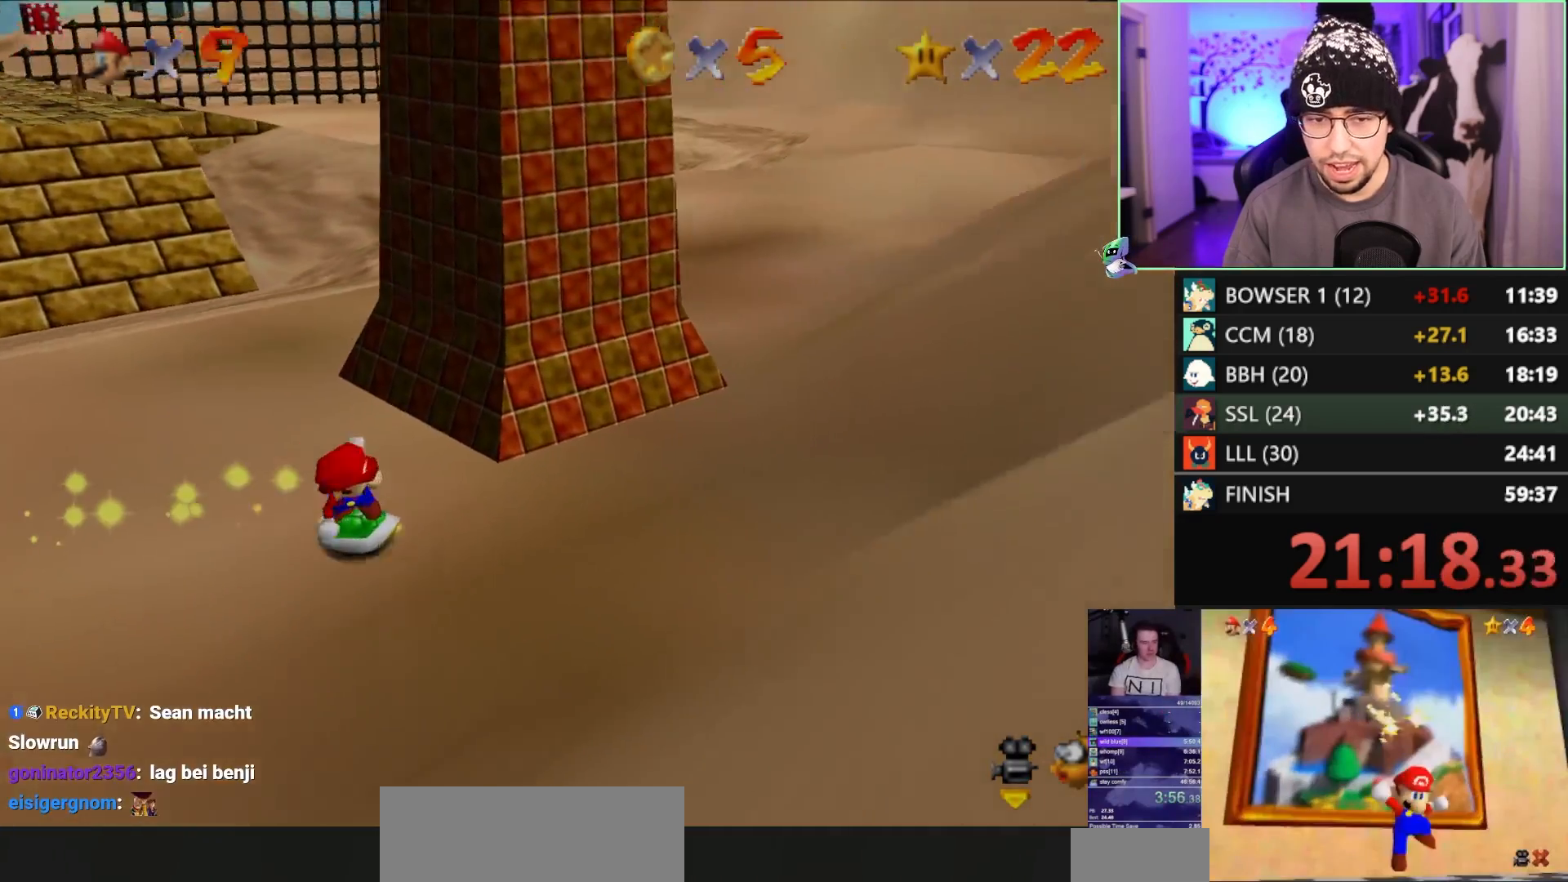
{"buttons": [], "left_stick": "down", "events": []}
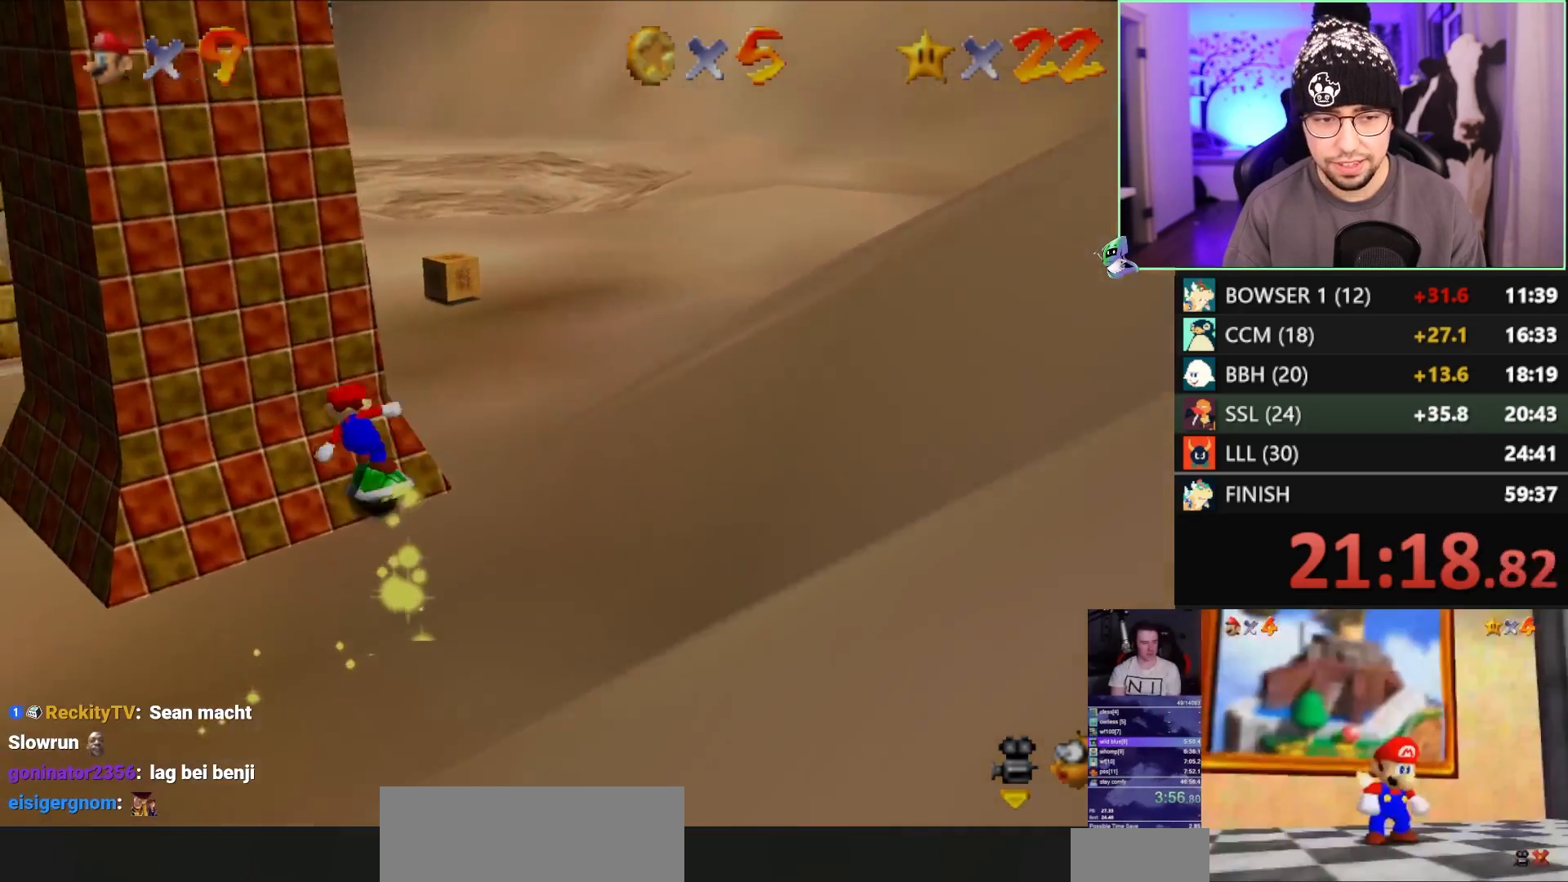
{"buttons": [], "left_stick": "down", "events": []}
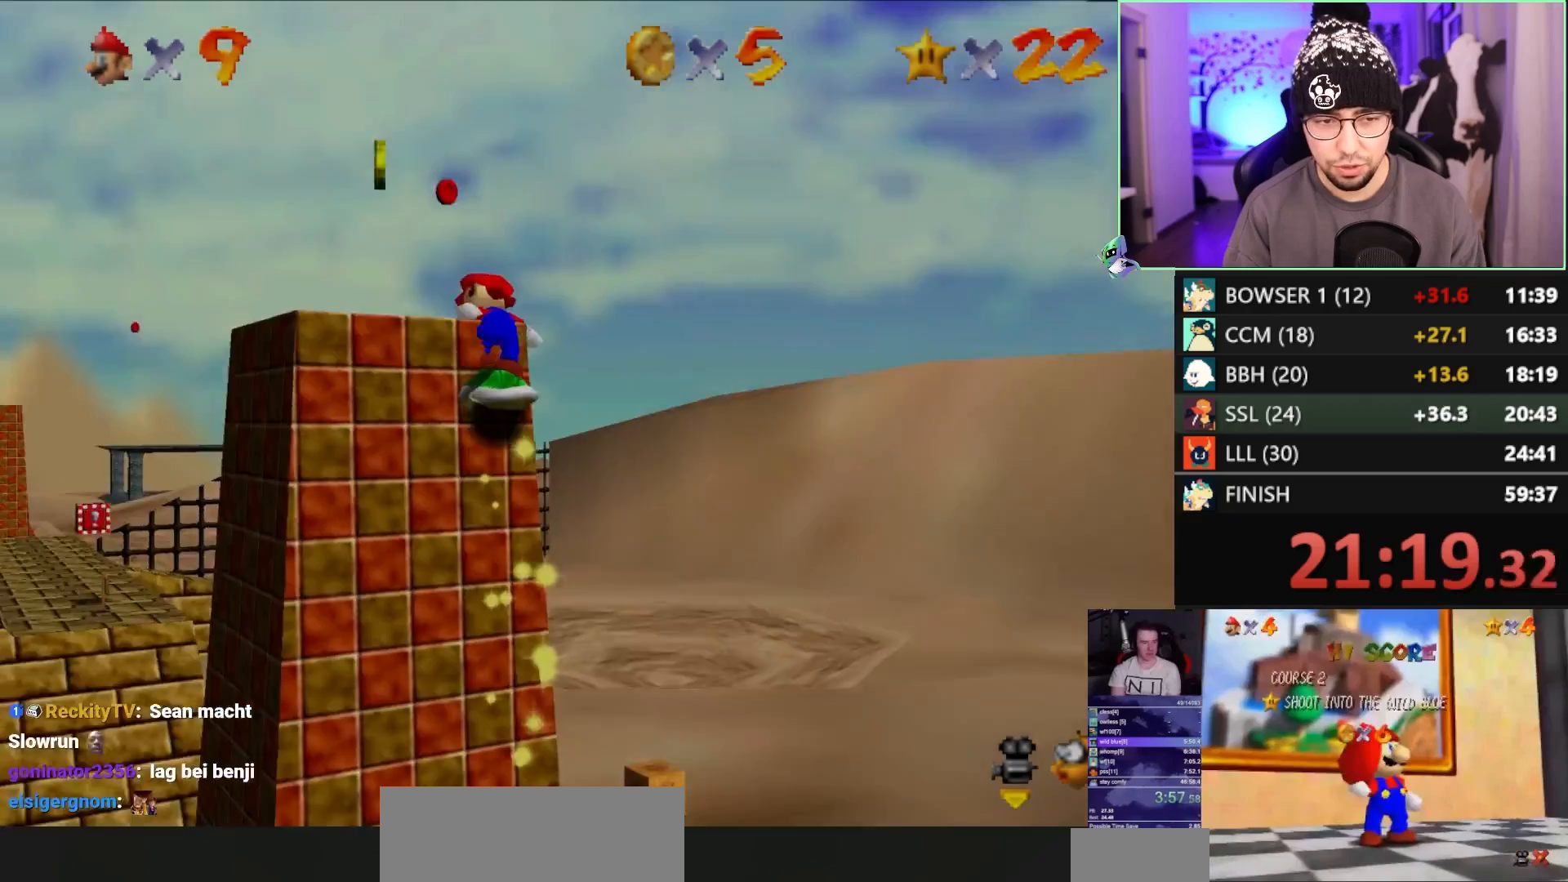
{"buttons": [], "left_stick": "down", "events": []}
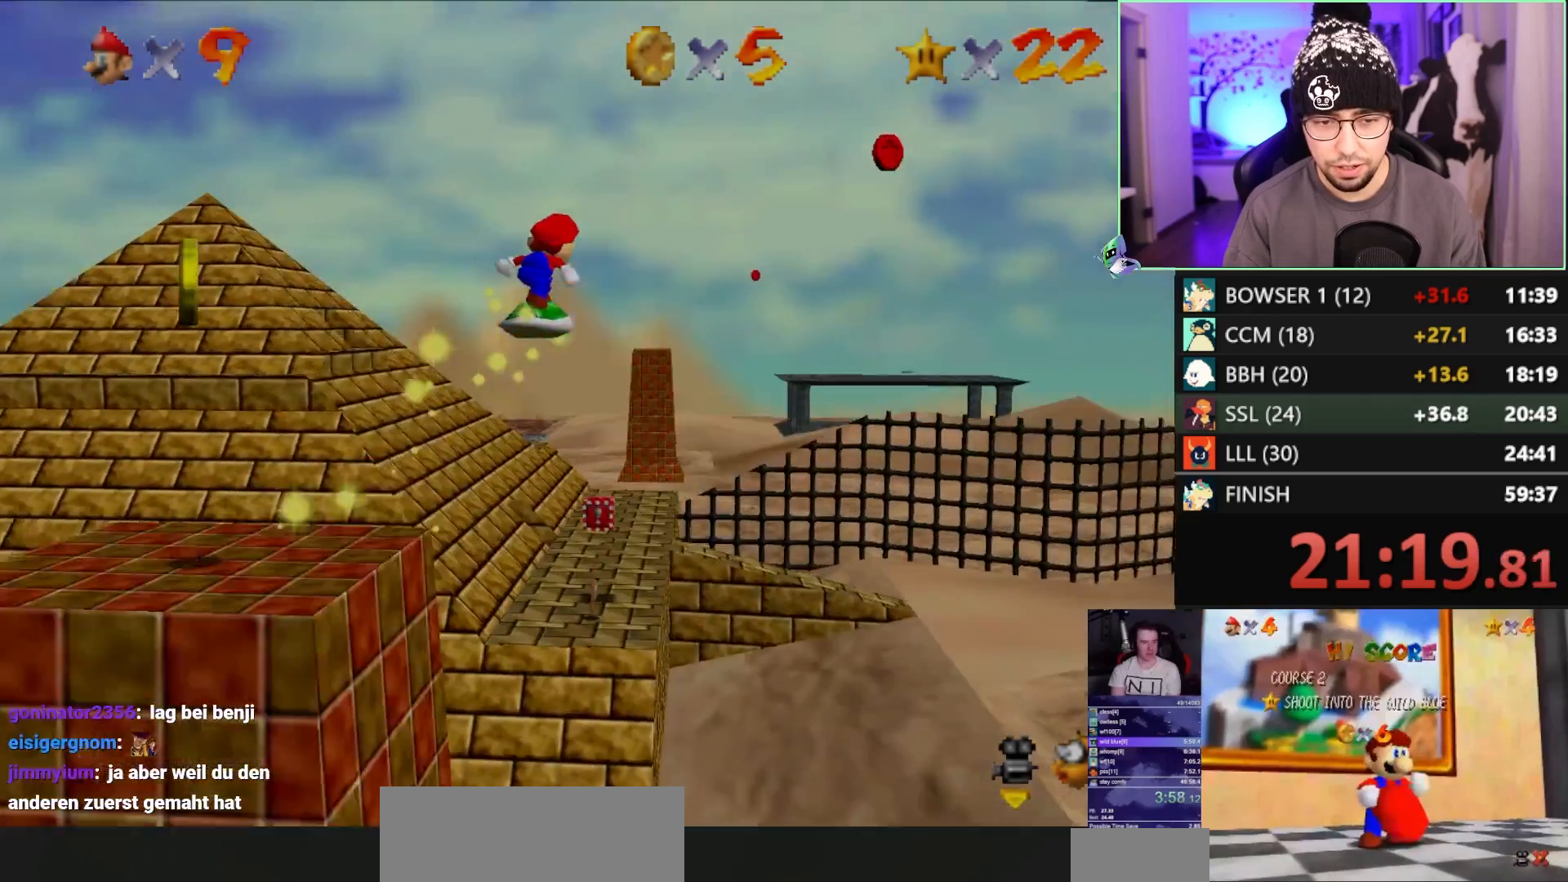
{"buttons": [], "left_stick": "down", "events": []}
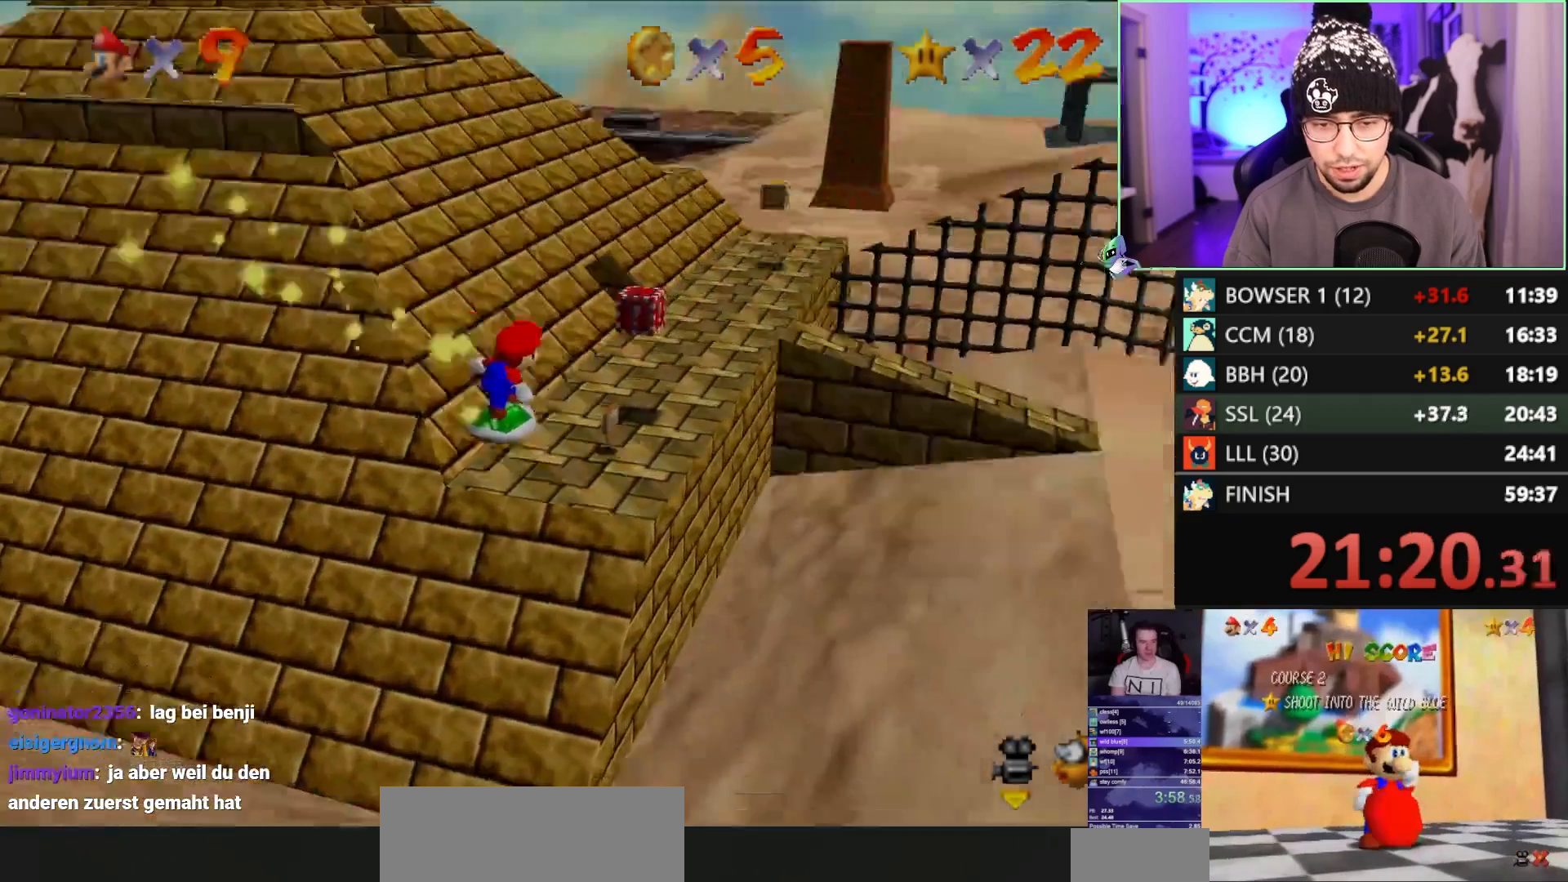
{"buttons": [], "left_stick": "down", "events": []}
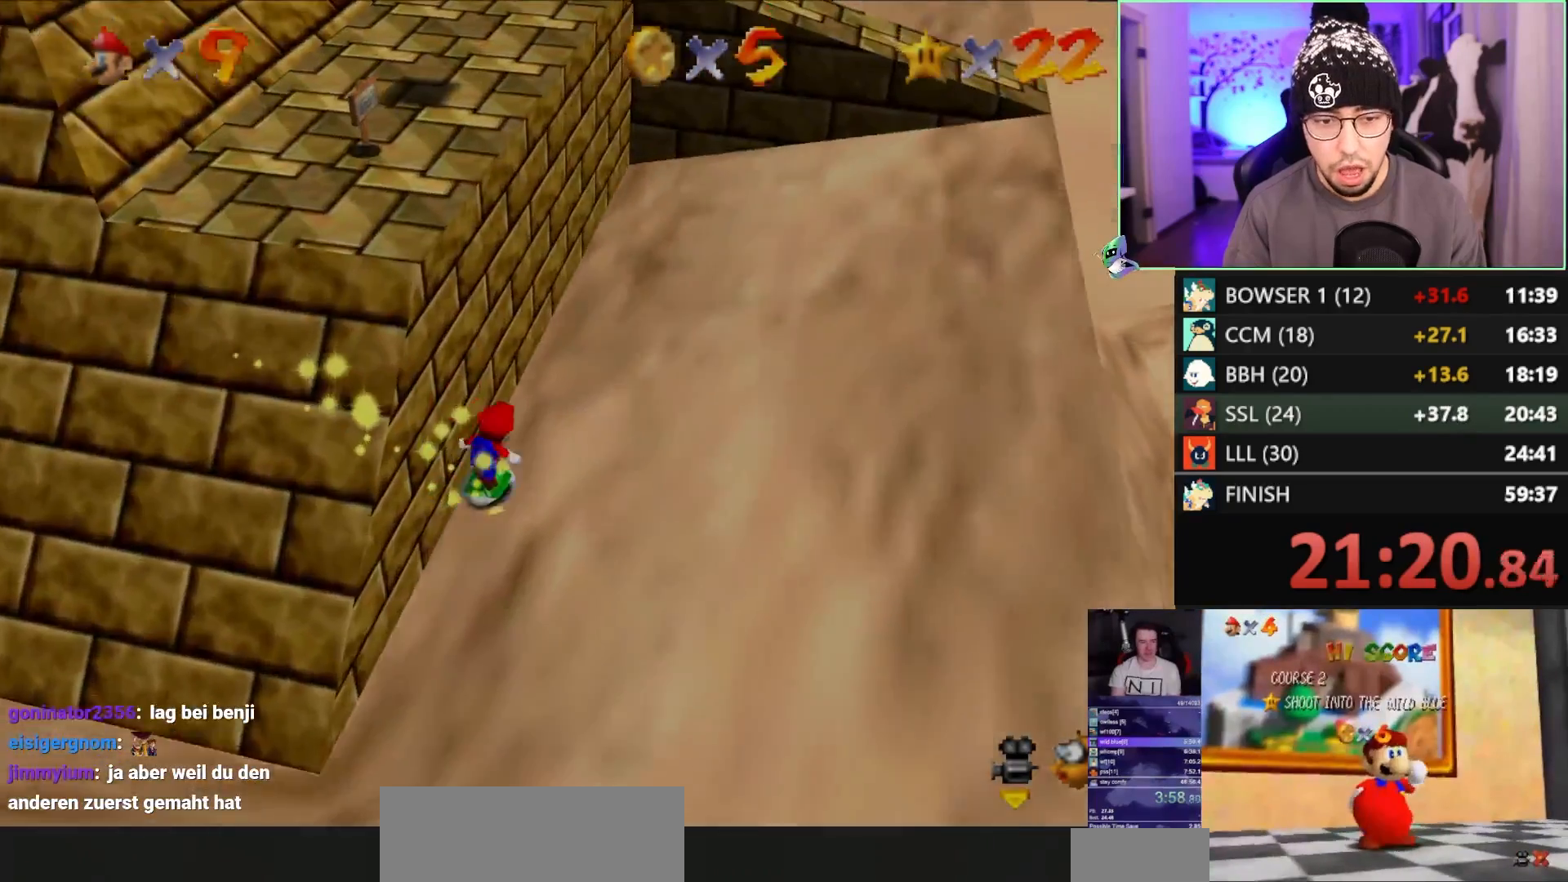
{"buttons": [], "left_stick": "down", "events": []}
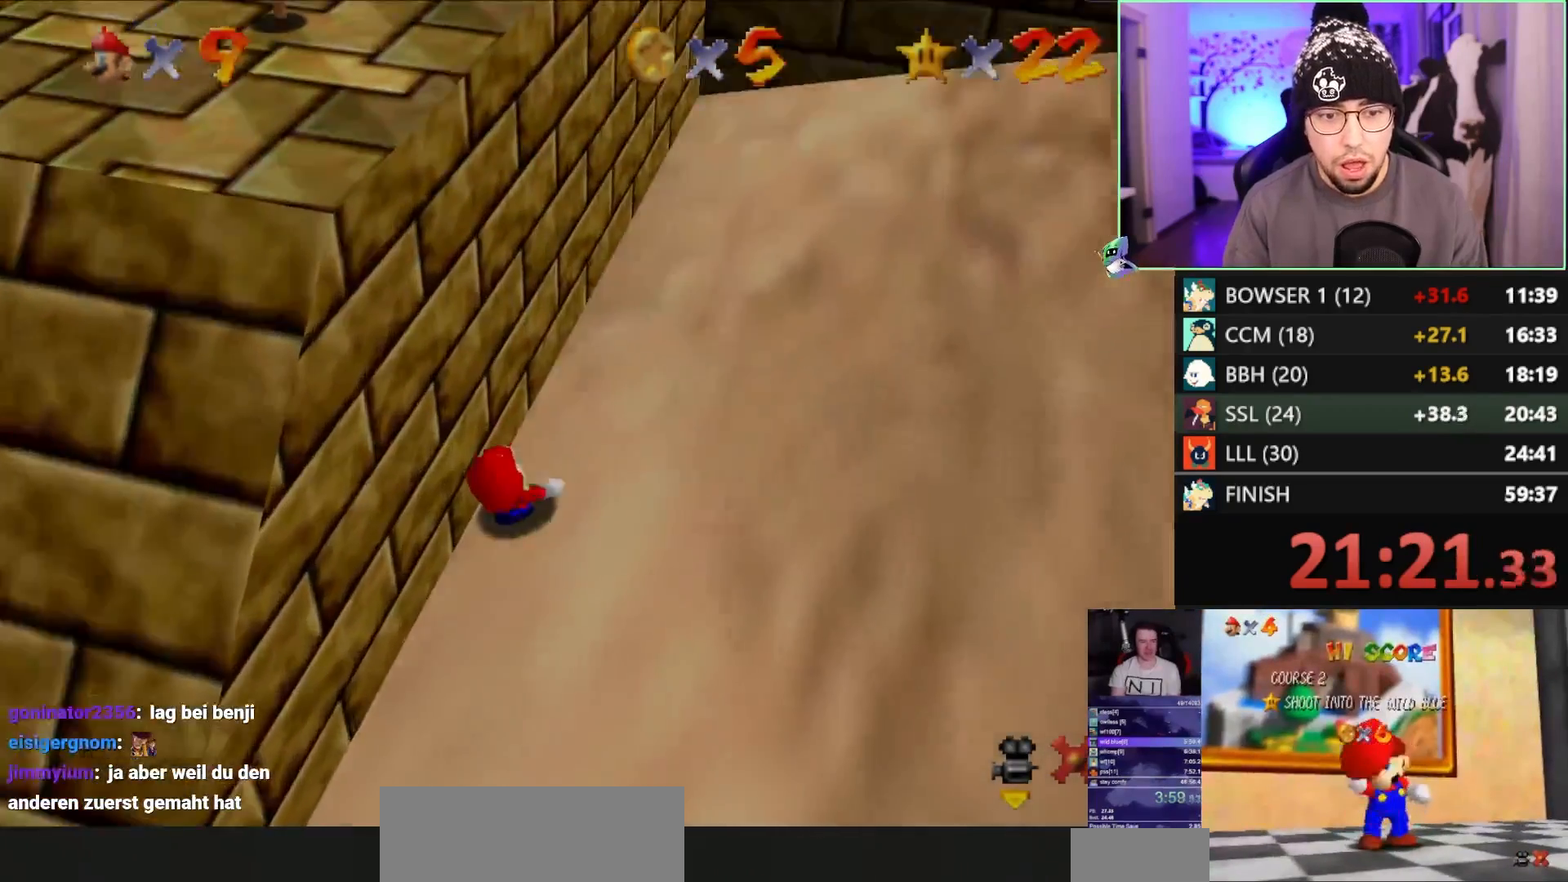
{"buttons": [], "left_stick": "center", "events": [[117, "left_stick", "center"]]}
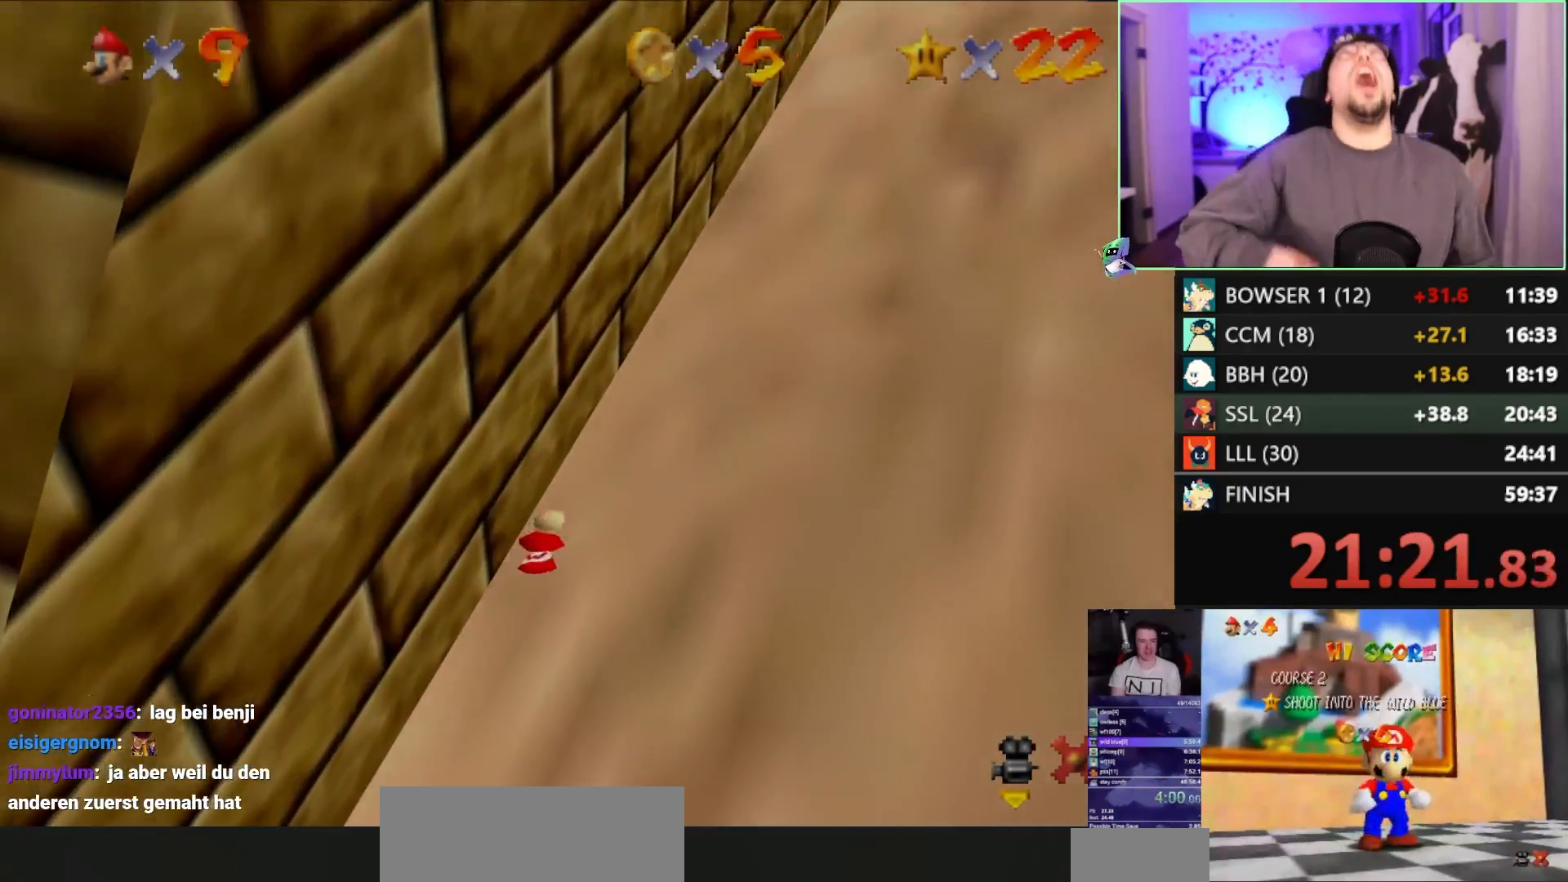
{"buttons": [], "left_stick": "down-right", "events": [[383, "left_stick", "down-right"]]}
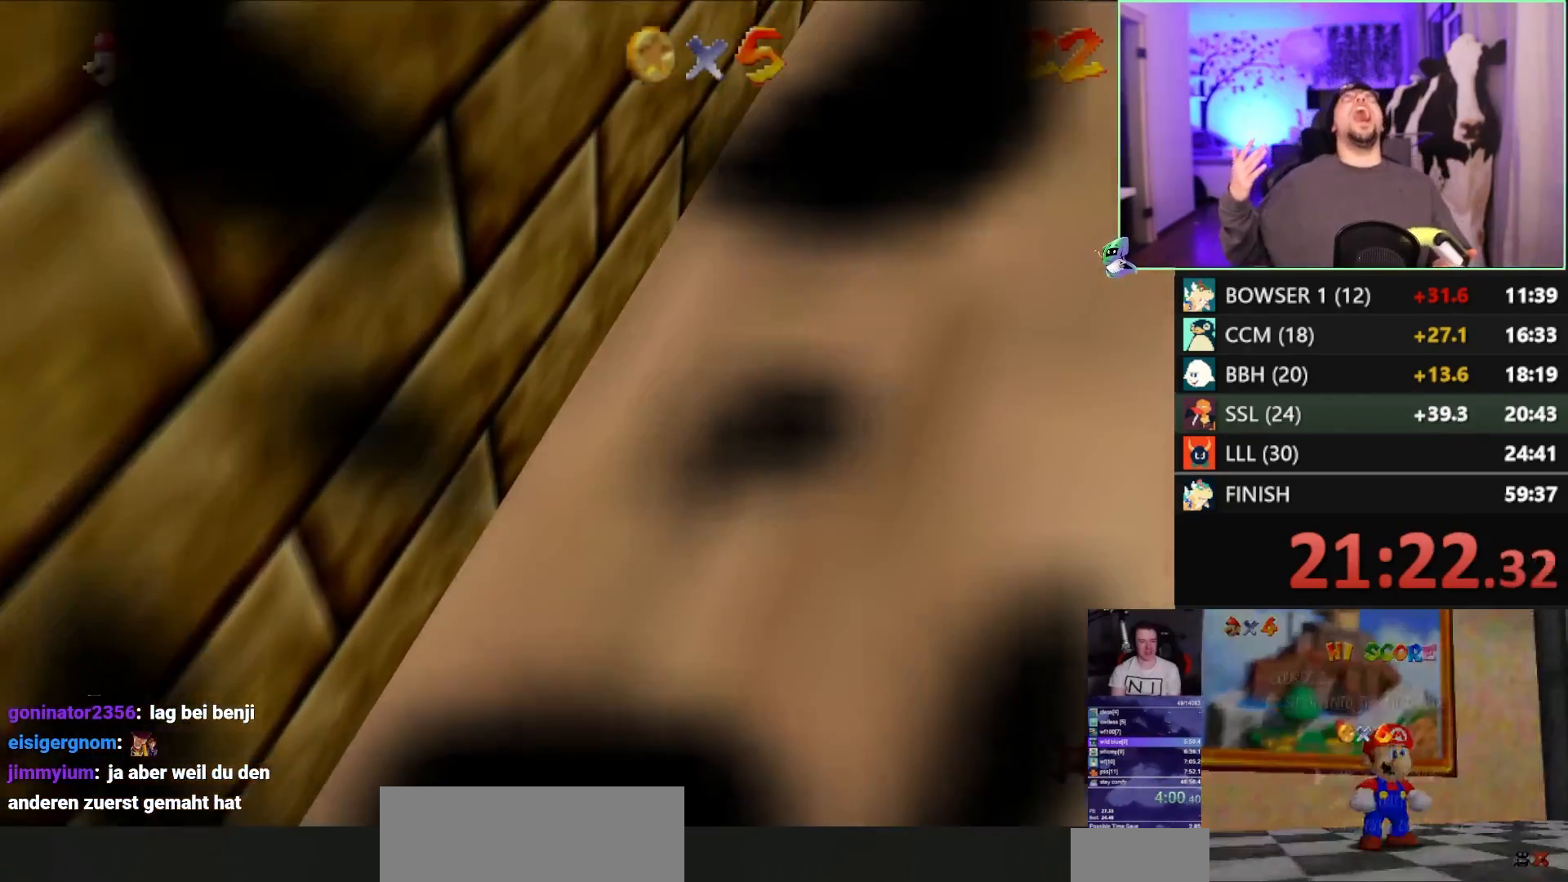
{"buttons": [], "left_stick": "up-left", "events": [[133, "A", "down"], [133, "left_stick", "up"], [283, "A", "up"], [283, "left_stick", "up-left"], [333, "A", "down"], [333, "Z", "down"], [433, "A", "up"], [433, "Z", "up"]]}
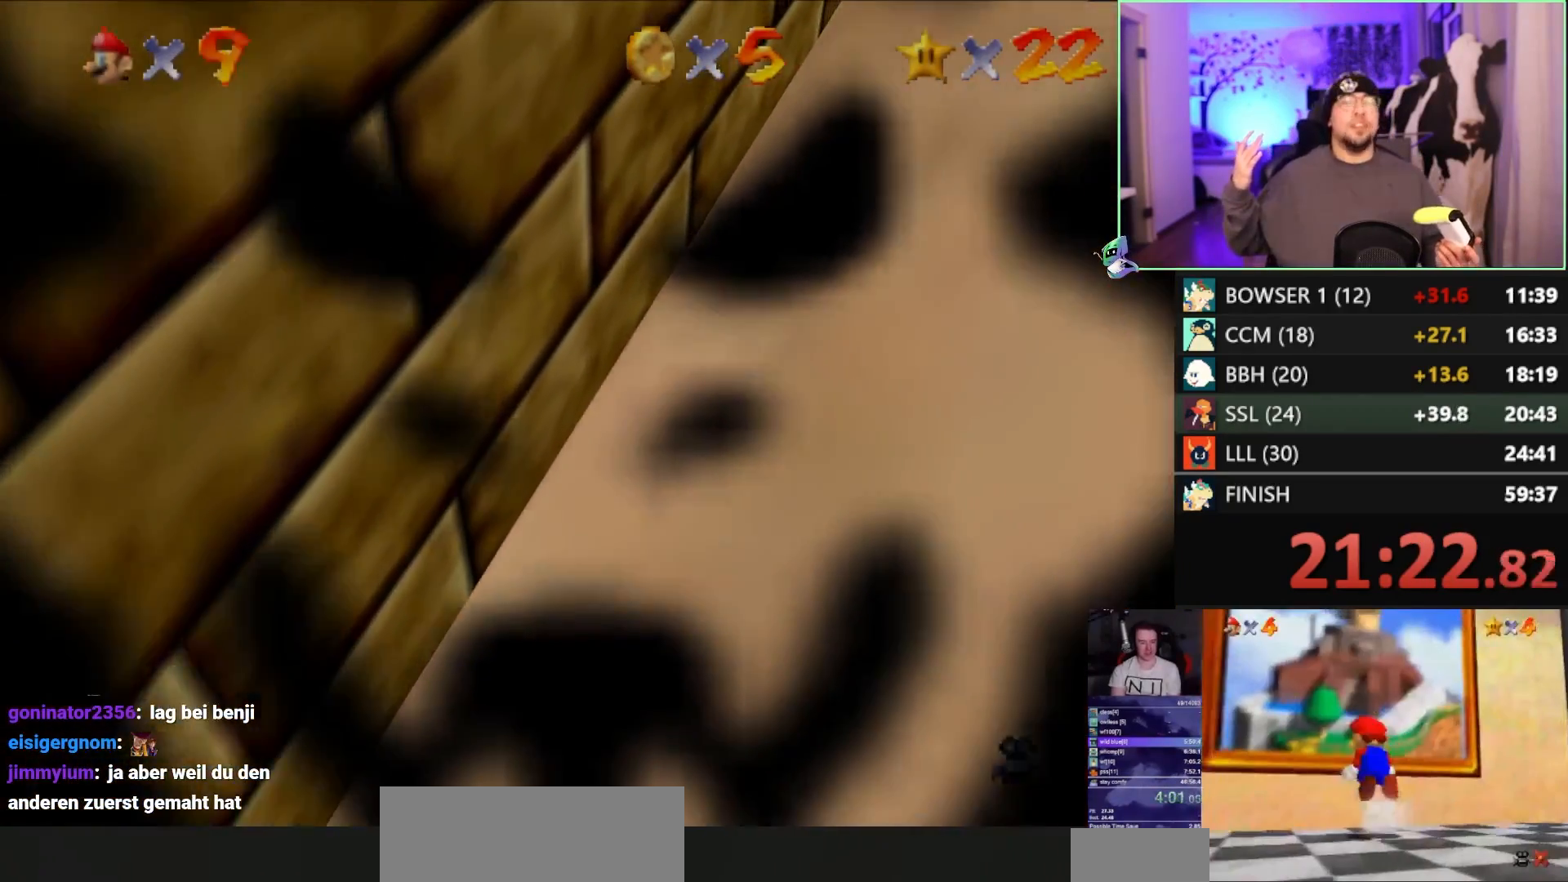
{"buttons": [], "left_stick": "up-left", "events": []}
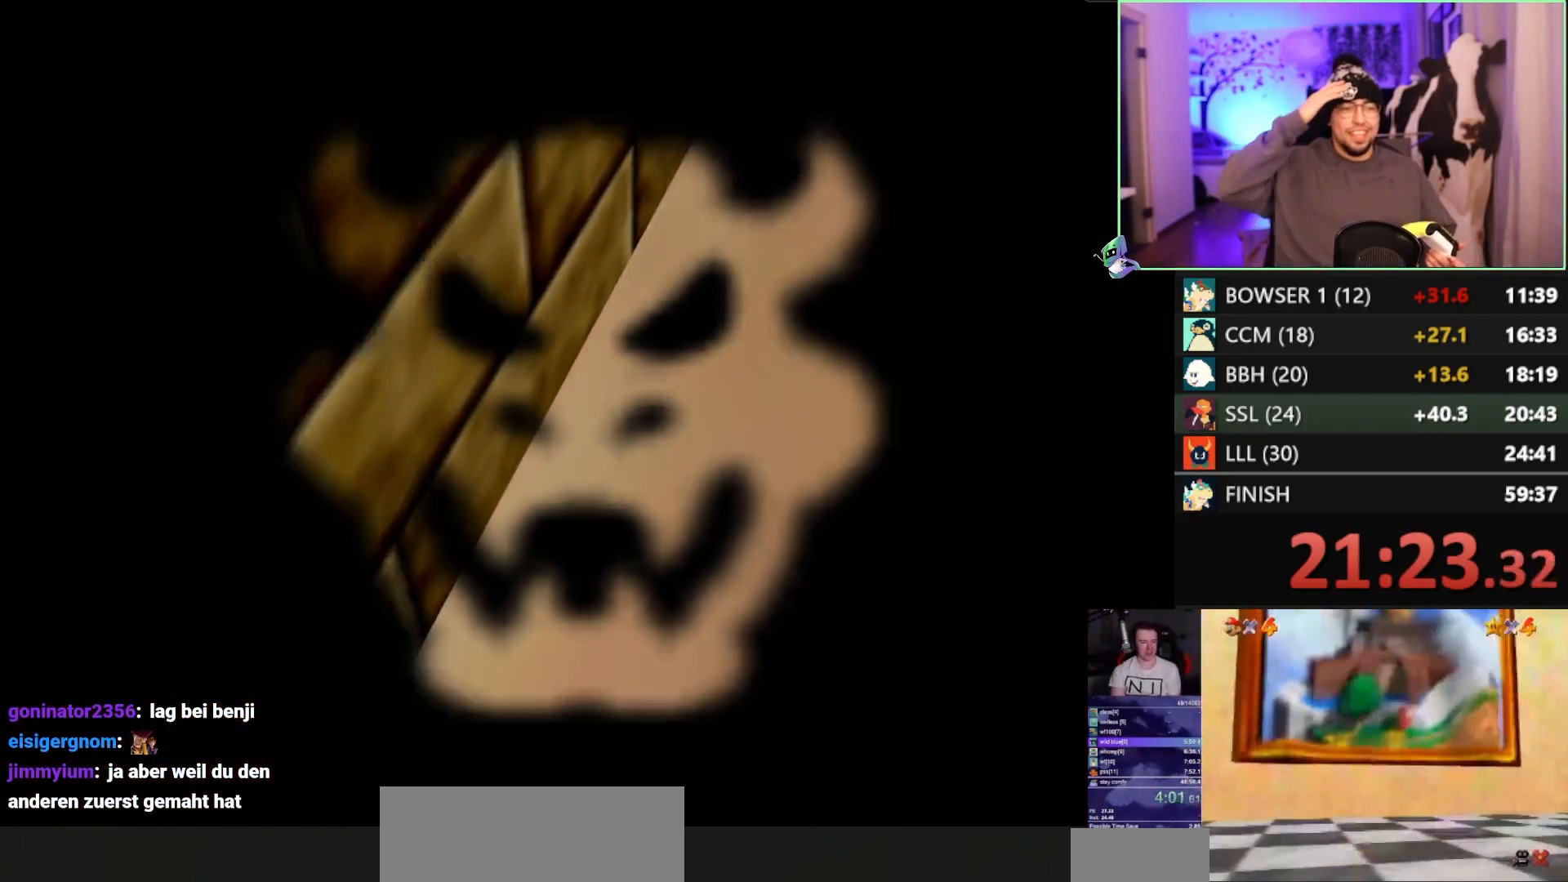
{"buttons": [], "left_stick": "center", "events": [[367, "left_stick", "center"]]}
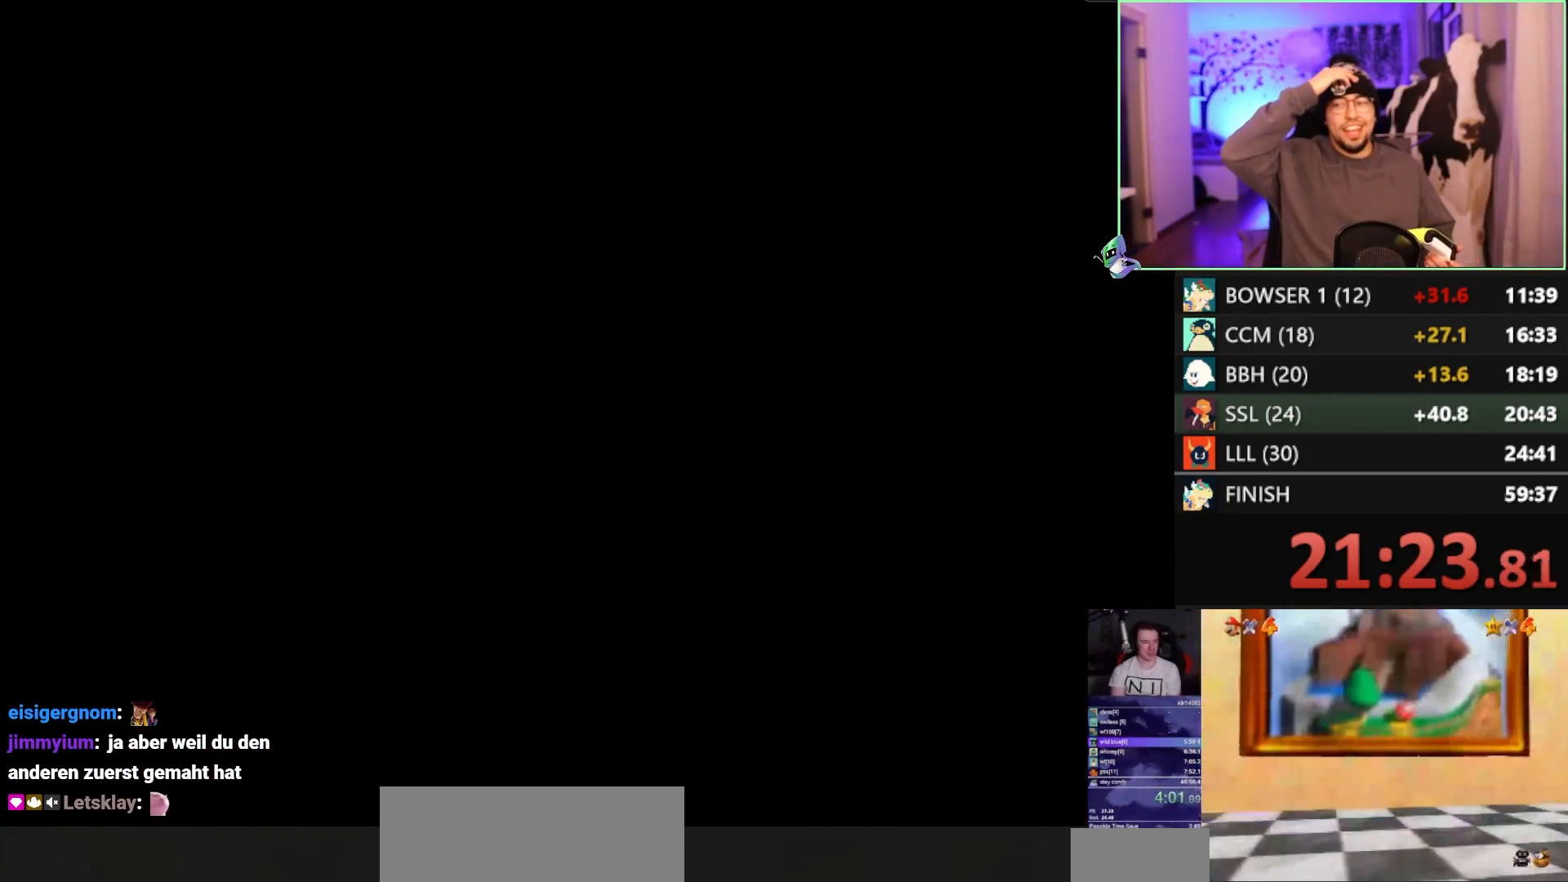
{"buttons": [], "left_stick": "center", "events": []}
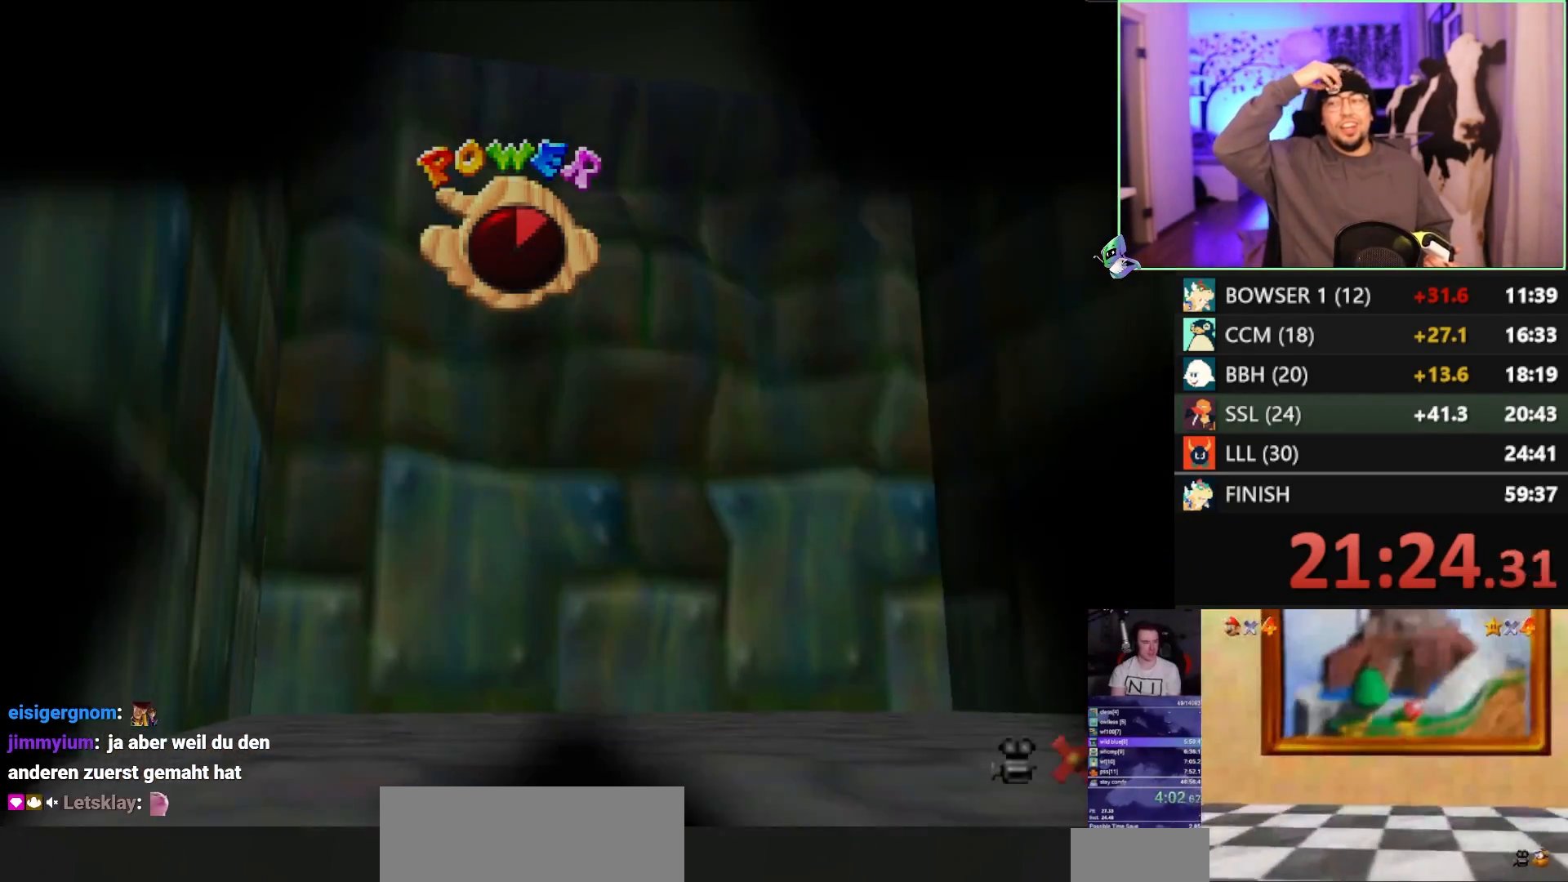
{"buttons": [], "left_stick": "center", "events": []}
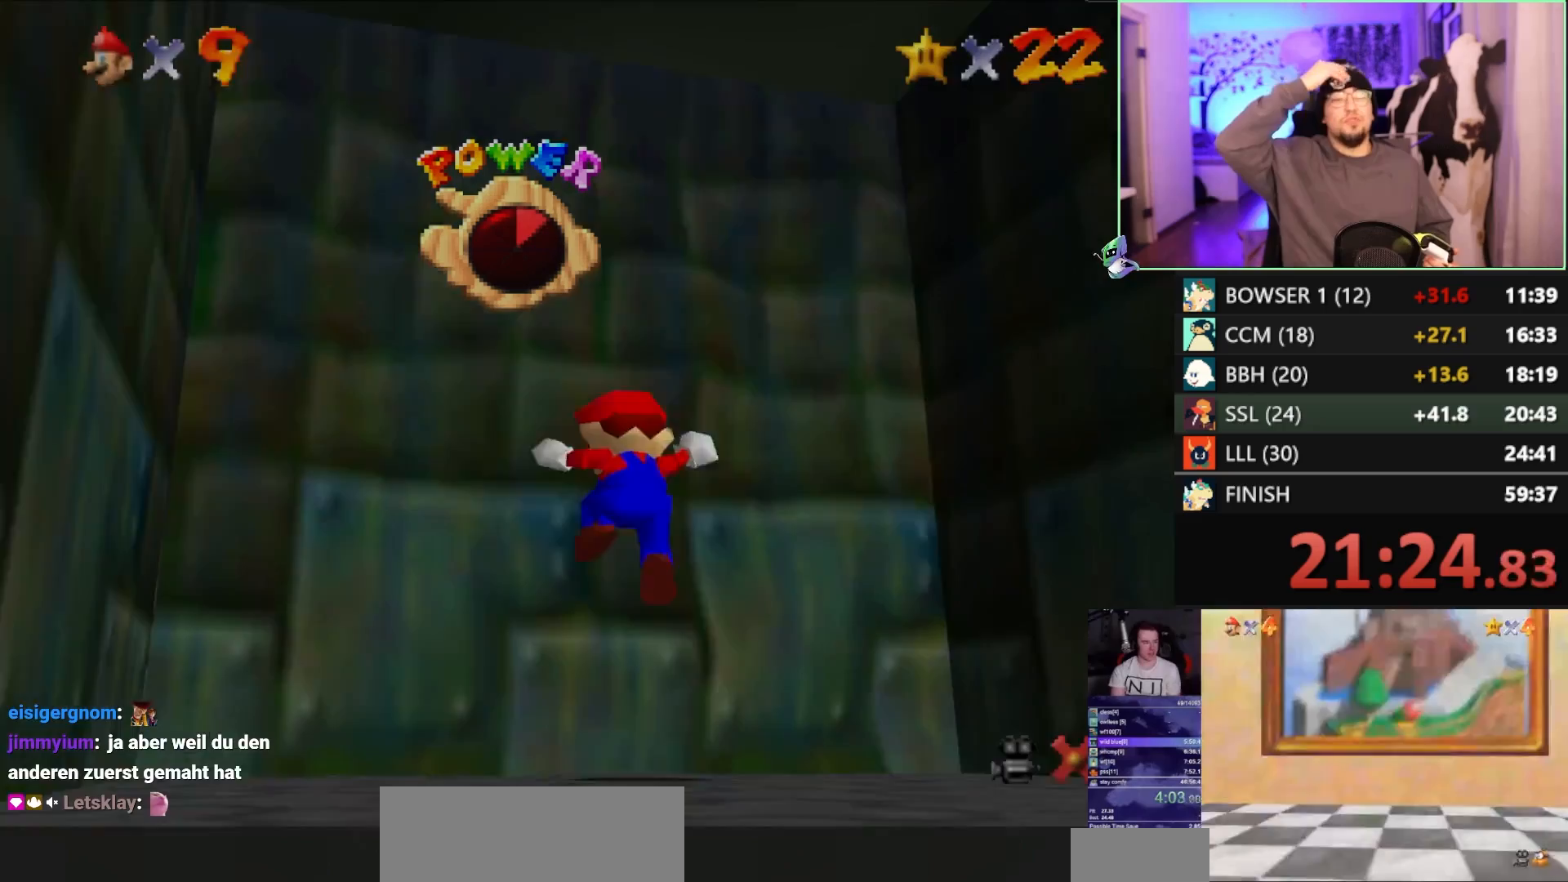
{"buttons": [], "left_stick": "center", "events": []}
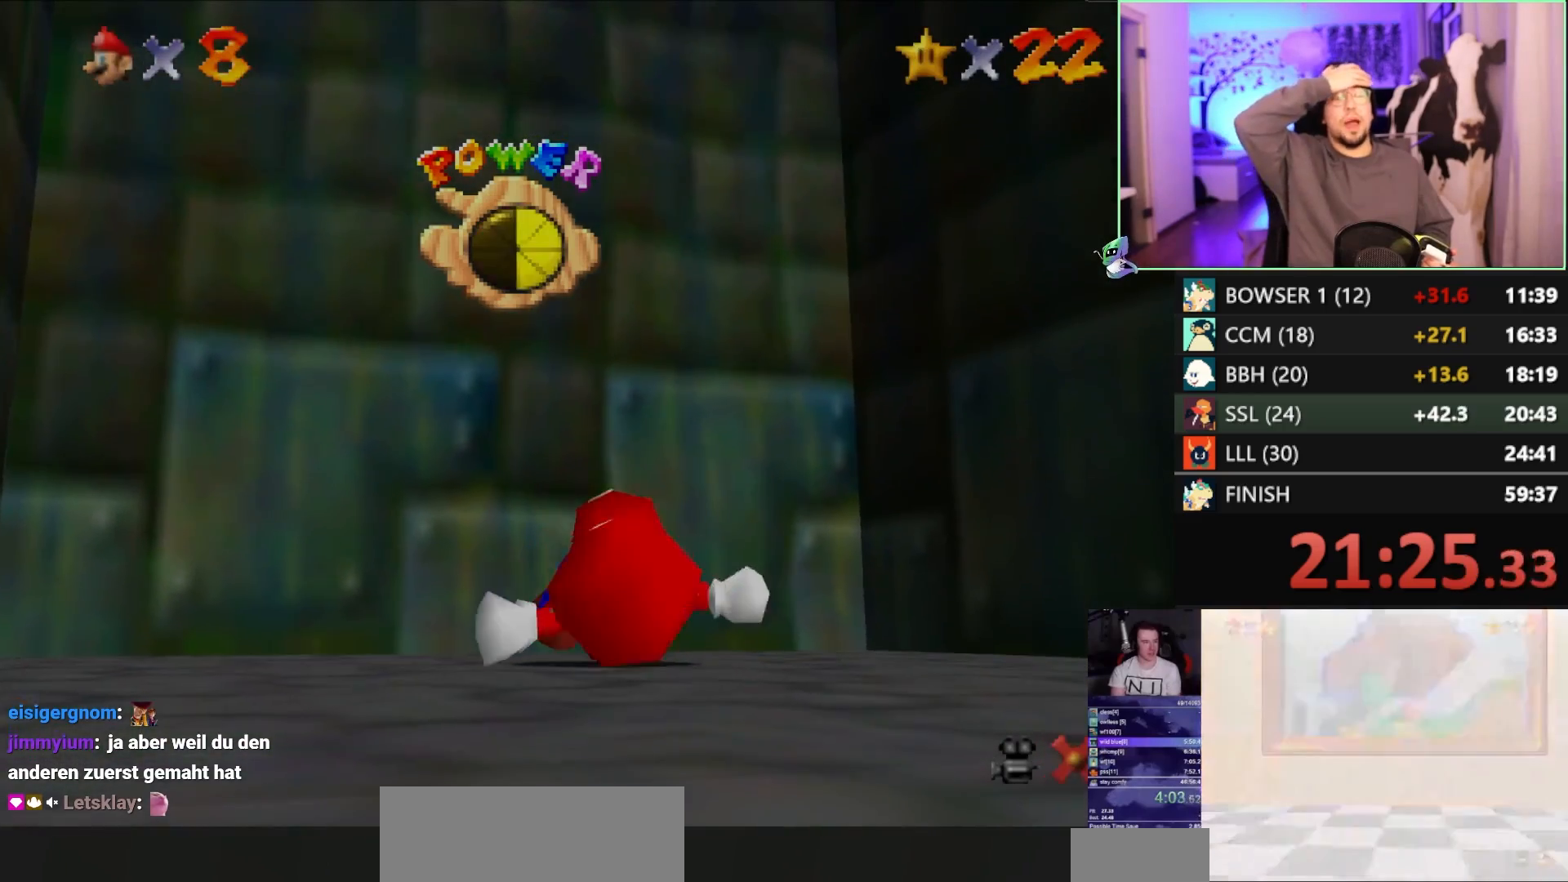
{"buttons": [], "left_stick": "center", "events": []}